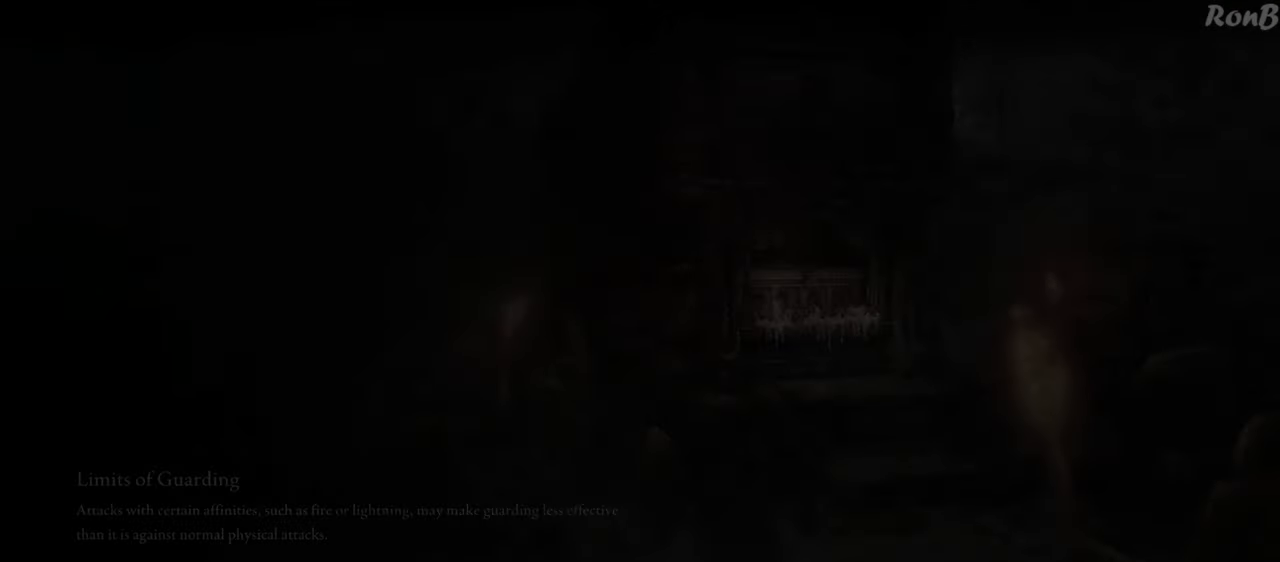
Gameplay with a controller (PlayStation layout); each line is a JSON object with the inputs held at the frame after it. "events" lists button and stick changes between this image and that frame as [ms after this image, input, new state], when the widget could be followed in between. Not read: R1.
{"buttons": ["R2"], "left_stick": "up", "right_stick": "center", "events": [[133, "left_stick", "up"], [200, "R2", "down"]]}
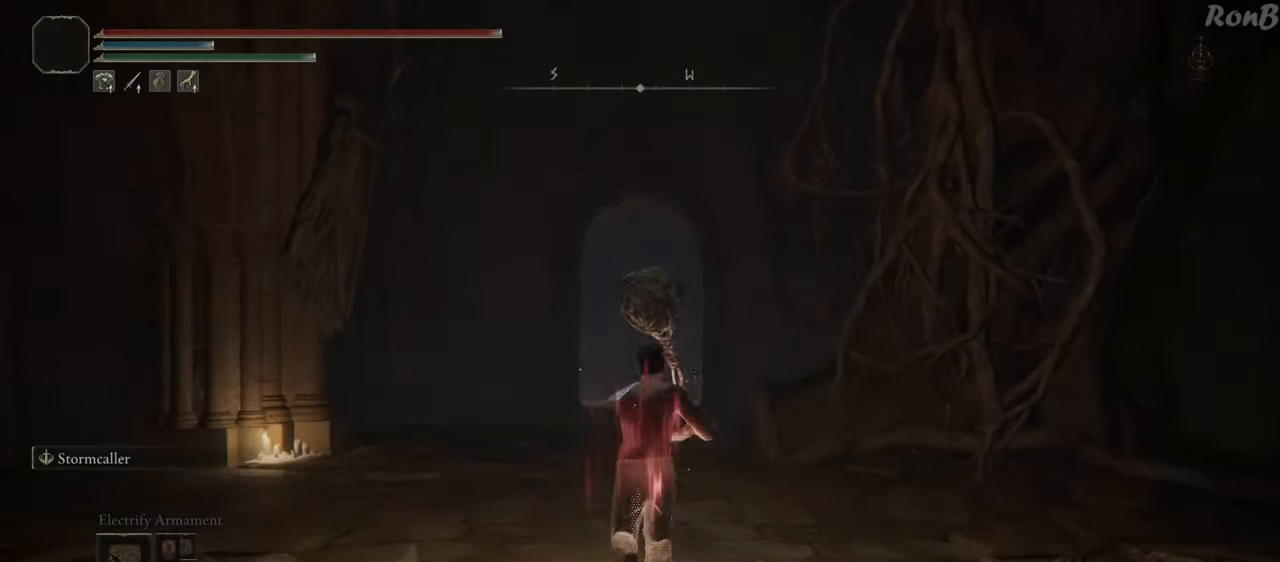
{"buttons": ["R2"], "left_stick": "up", "right_stick": "center", "events": []}
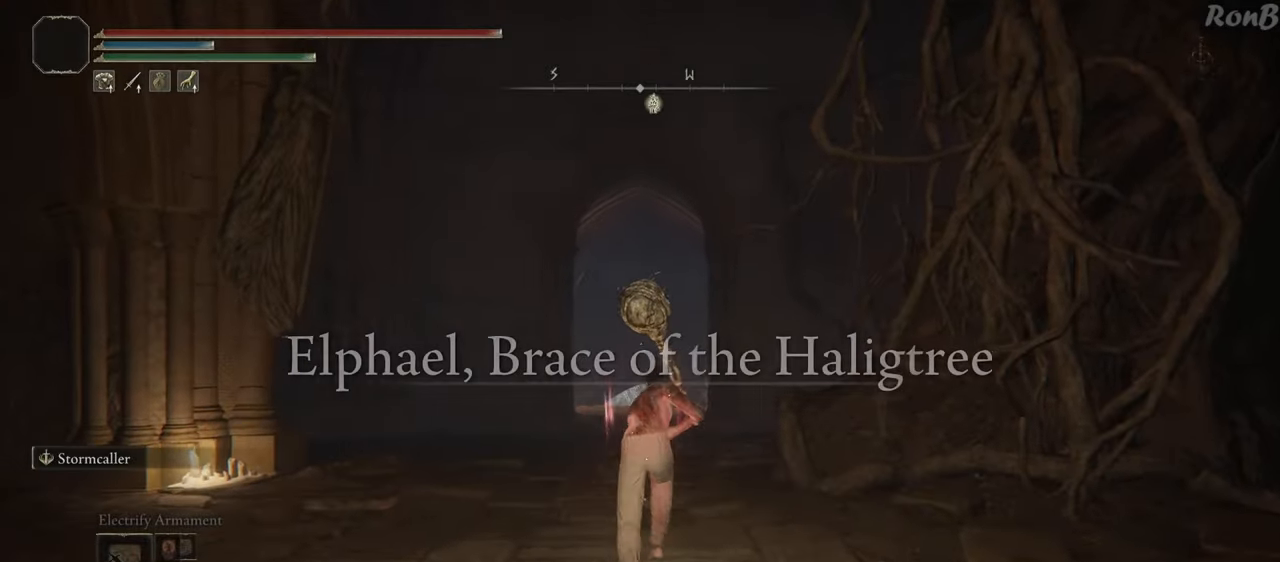
{"buttons": ["R2"], "left_stick": "up", "right_stick": "center", "events": []}
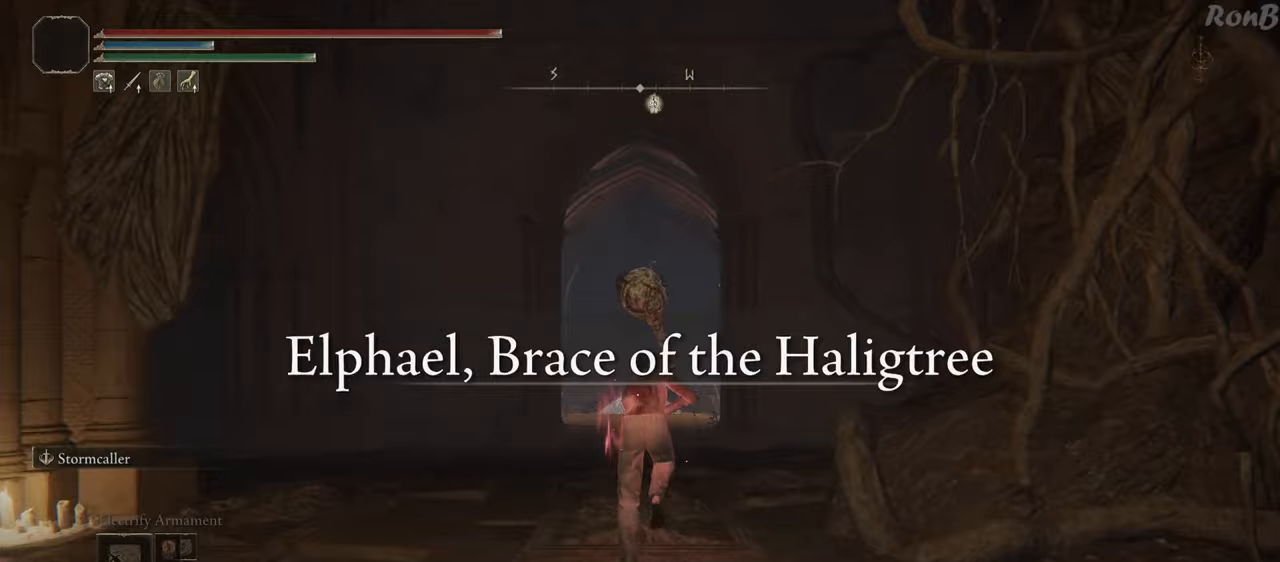
{"buttons": ["R2"], "left_stick": "up", "right_stick": "up", "events": [[33, "right_stick", "down"], [183, "right_stick", "center"], [500, "right_stick", "up"]]}
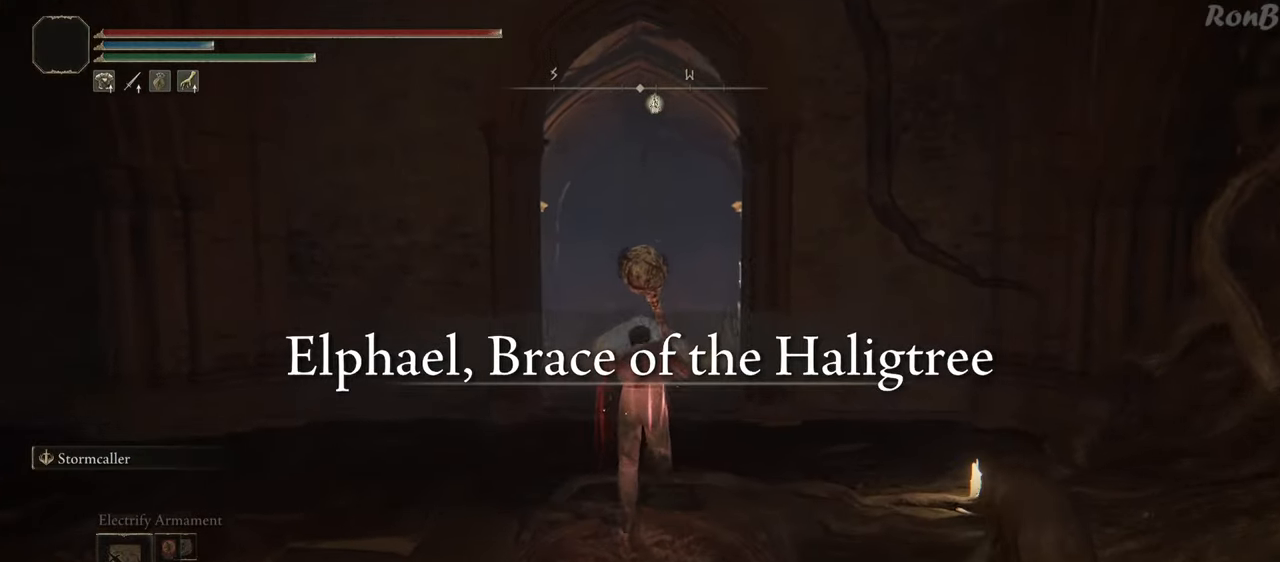
{"buttons": ["R2"], "left_stick": "up", "right_stick": "center", "events": [[100, "right_stick", "center"], [200, "R2", "up"], [283, "R2", "down"]]}
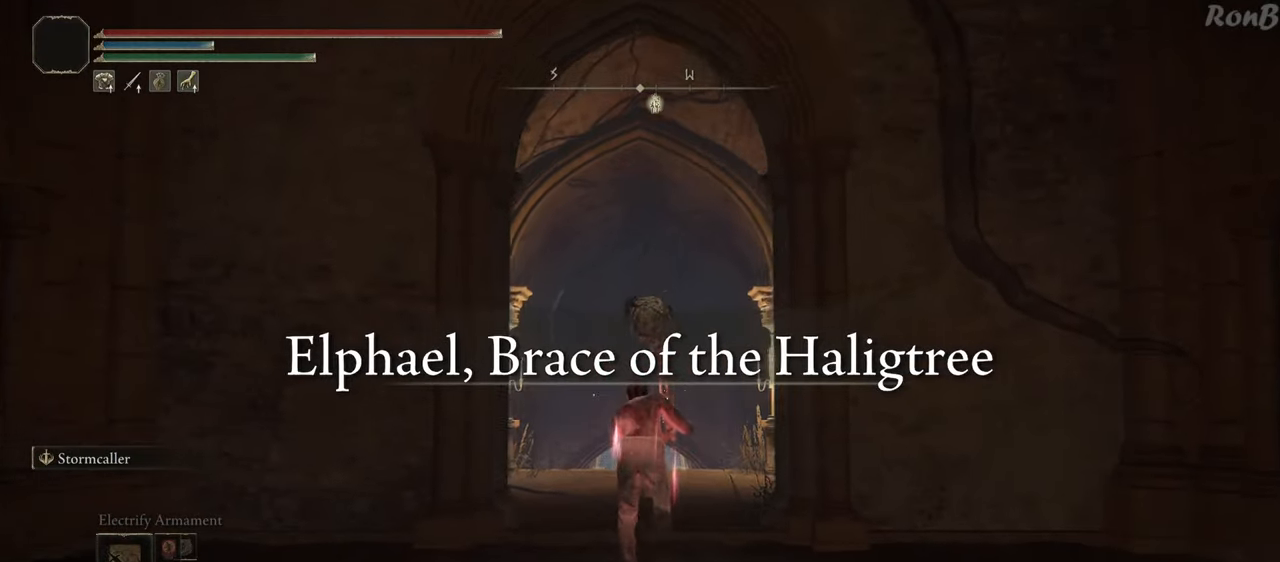
{"buttons": ["R2"], "left_stick": "up", "right_stick": "center", "events": [[17, "right_stick", "down"], [183, "right_stick", "center"]]}
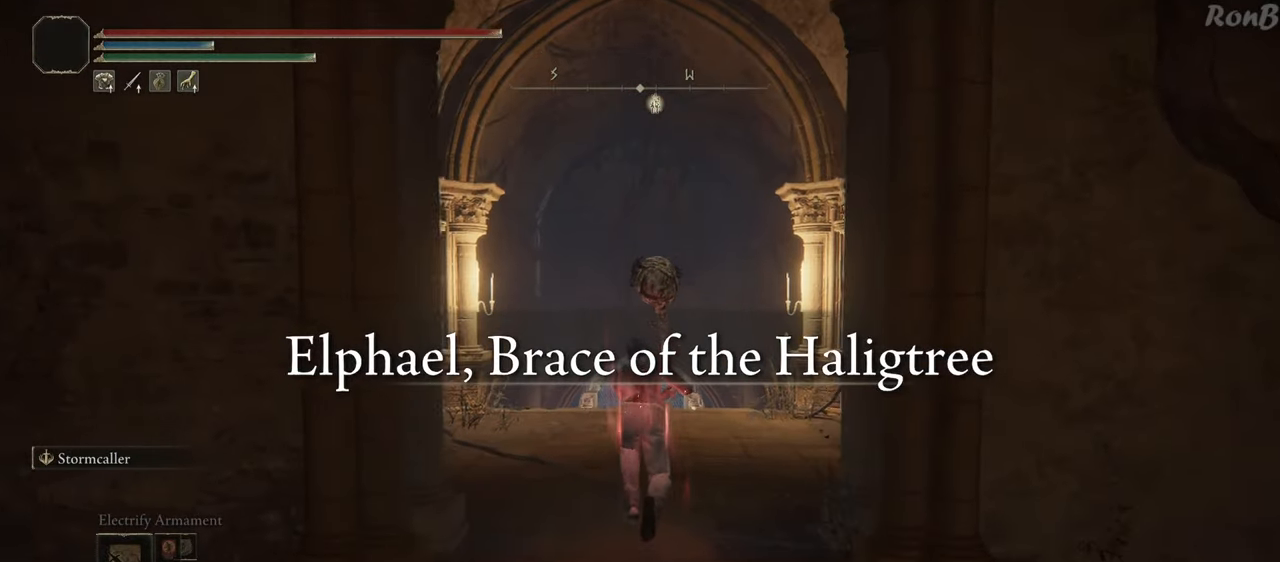
{"buttons": ["R2"], "left_stick": "up", "right_stick": "center", "events": [[217, "right_stick", "down"], [300, "right_stick", "center"]]}
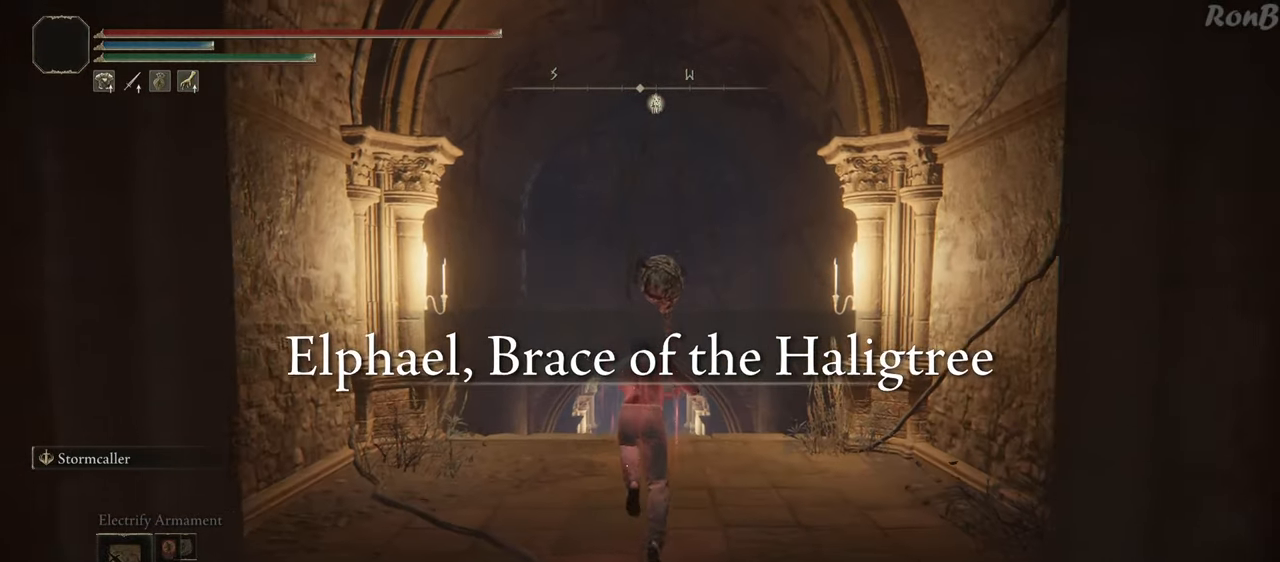
{"buttons": ["R2"], "left_stick": "up", "right_stick": "down", "events": [[483, "right_stick", "down"]]}
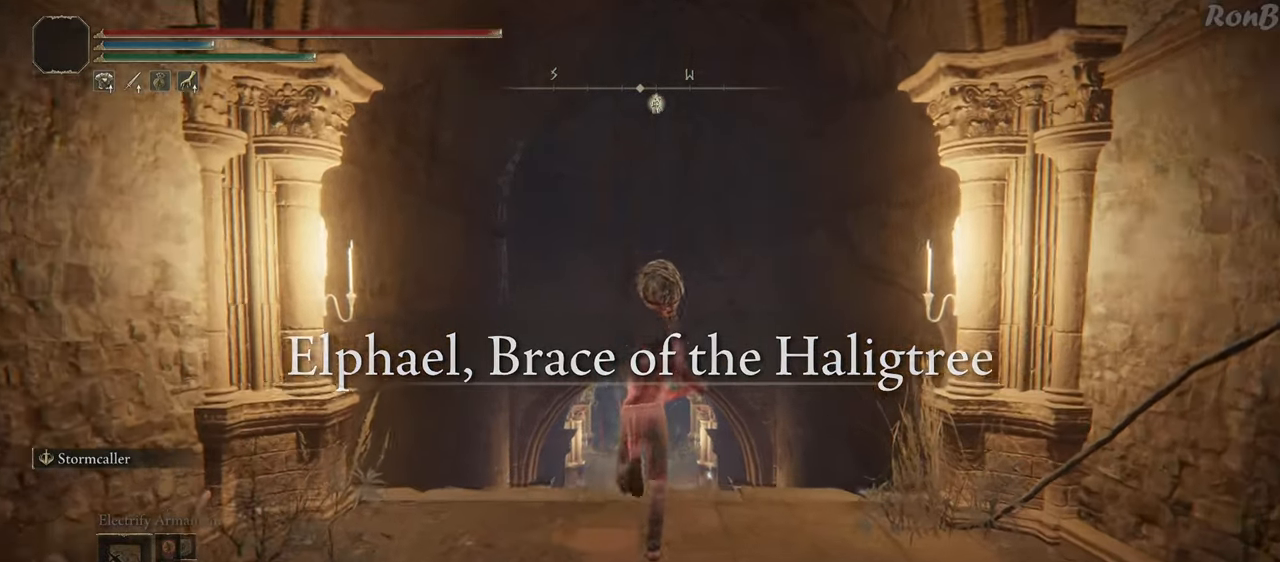
{"buttons": ["R2"], "left_stick": "up", "right_stick": "center", "events": [[117, "right_stick", "center"]]}
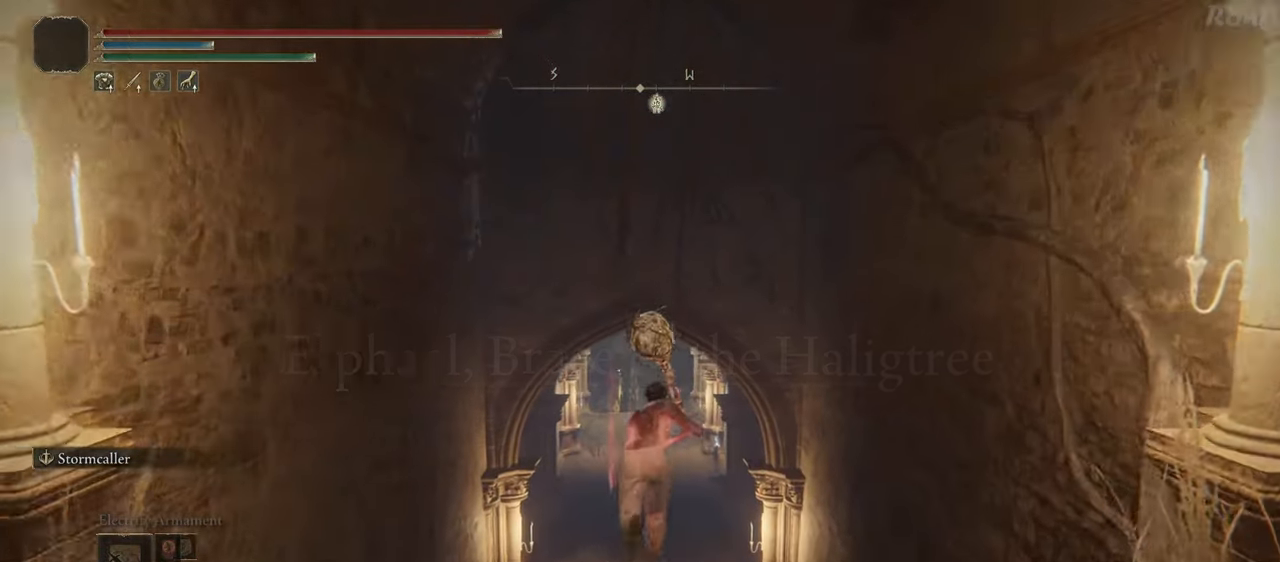
{"buttons": ["TRIANGLE", "R2"], "left_stick": "up", "right_stick": "center", "events": [[333, "TRIANGLE", "down"]]}
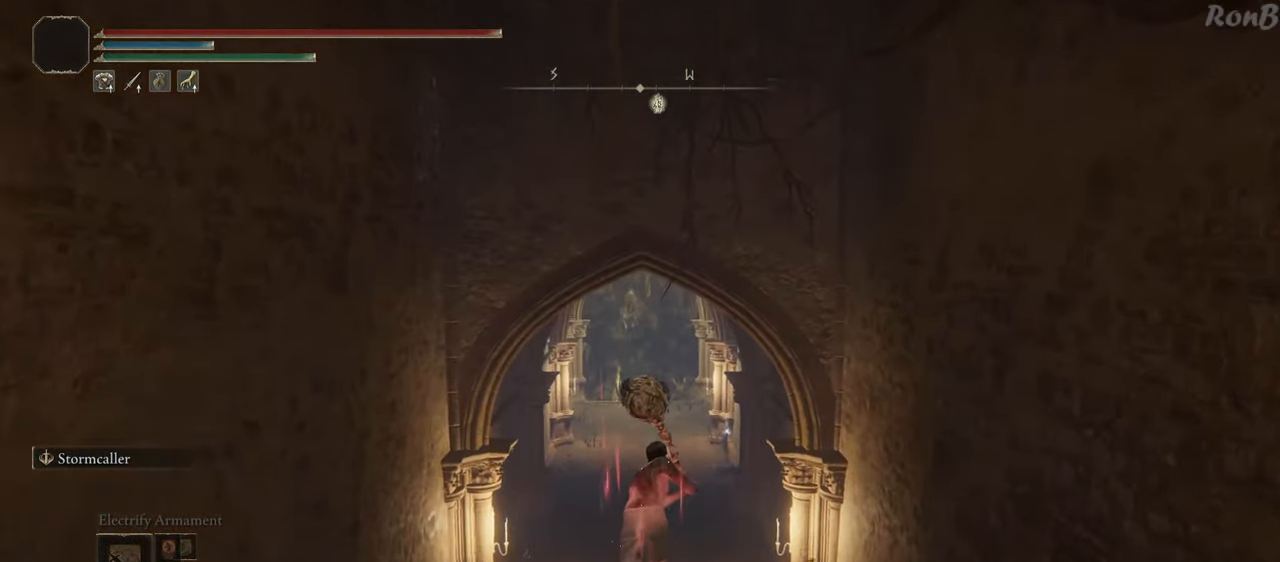
{"buttons": ["TRIANGLE", "R2"], "left_stick": "up", "right_stick": "center", "events": []}
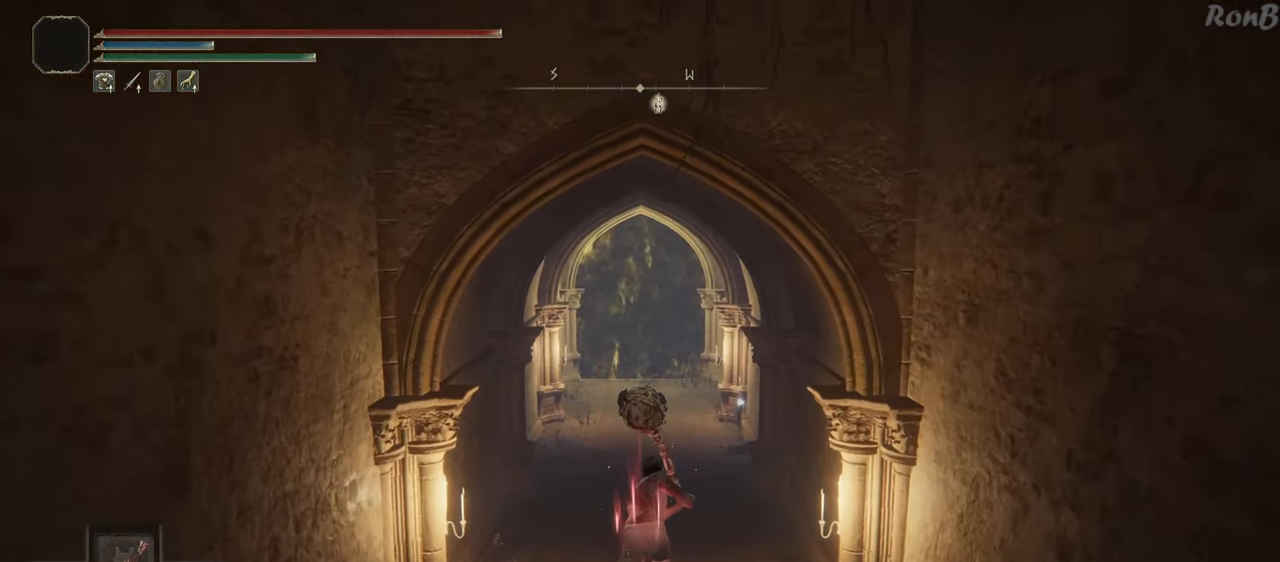
{"buttons": ["R2"], "left_stick": "up", "right_stick": "center", "events": [[367, "TRIANGLE", "up"]]}
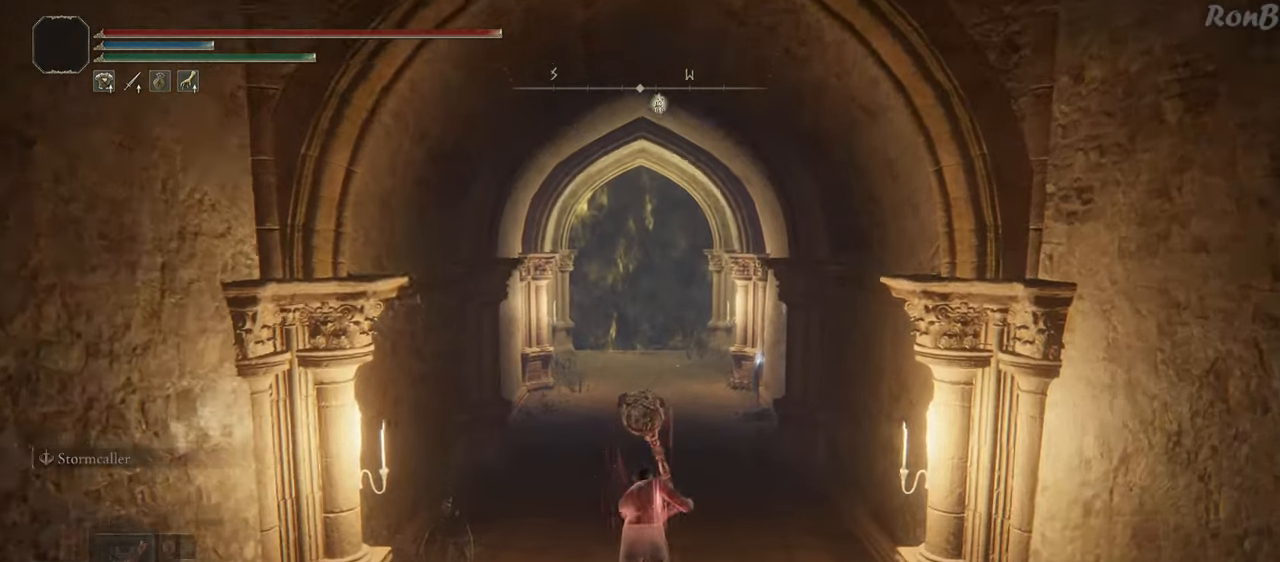
{"buttons": ["R2"], "left_stick": "up", "right_stick": "center", "events": []}
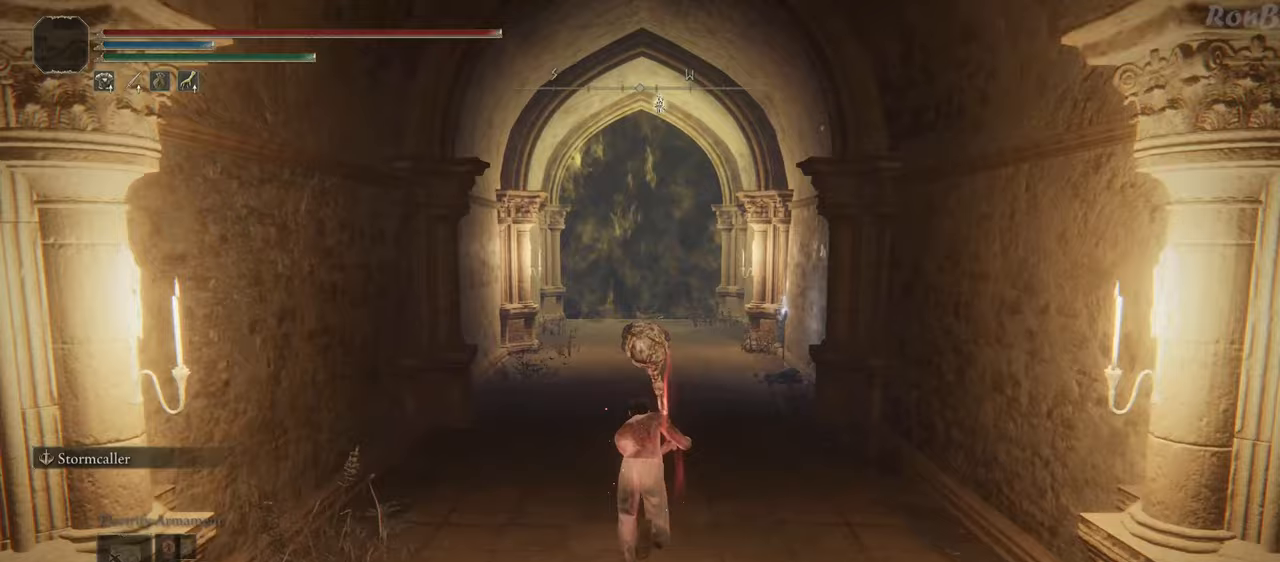
{"buttons": ["TRIANGLE", "R2"], "left_stick": "up", "right_stick": "center", "events": [[100, "TRIANGLE", "down"]]}
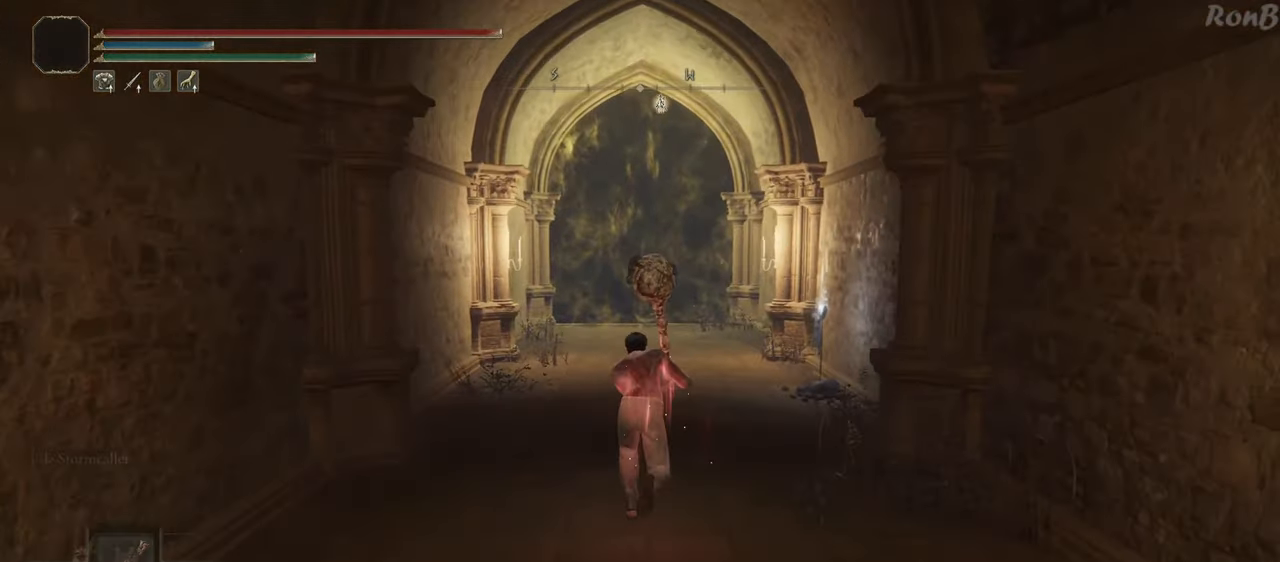
{"buttons": ["TRIANGLE"], "left_stick": "up", "right_stick": "center"}
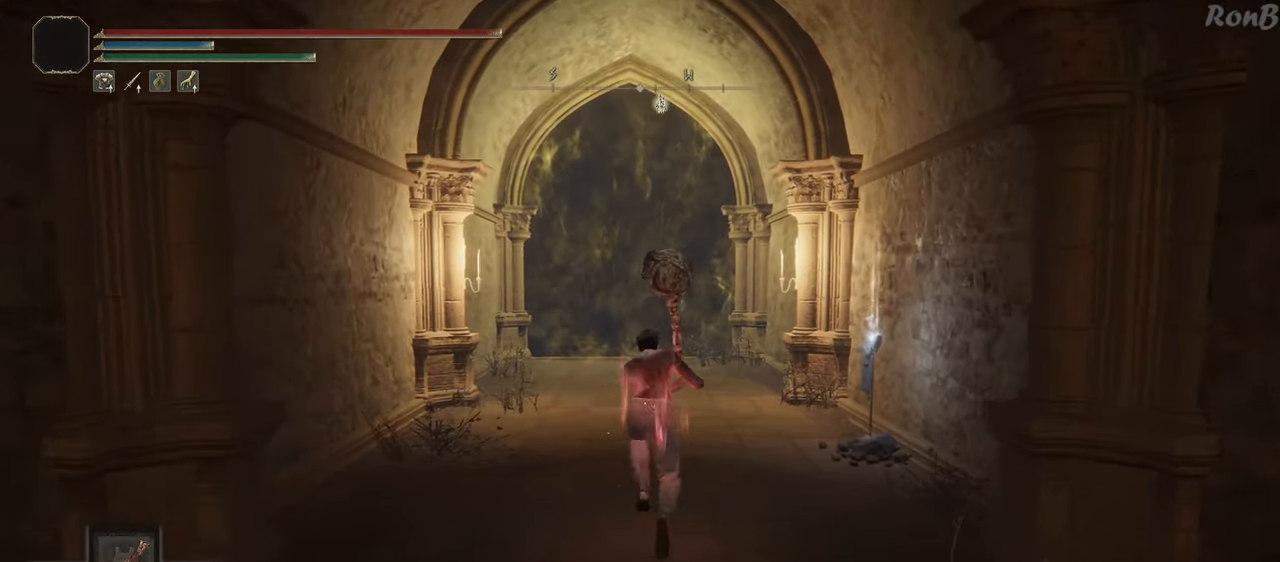
{"buttons": ["TRIANGLE"], "left_stick": "up", "right_stick": "center"}
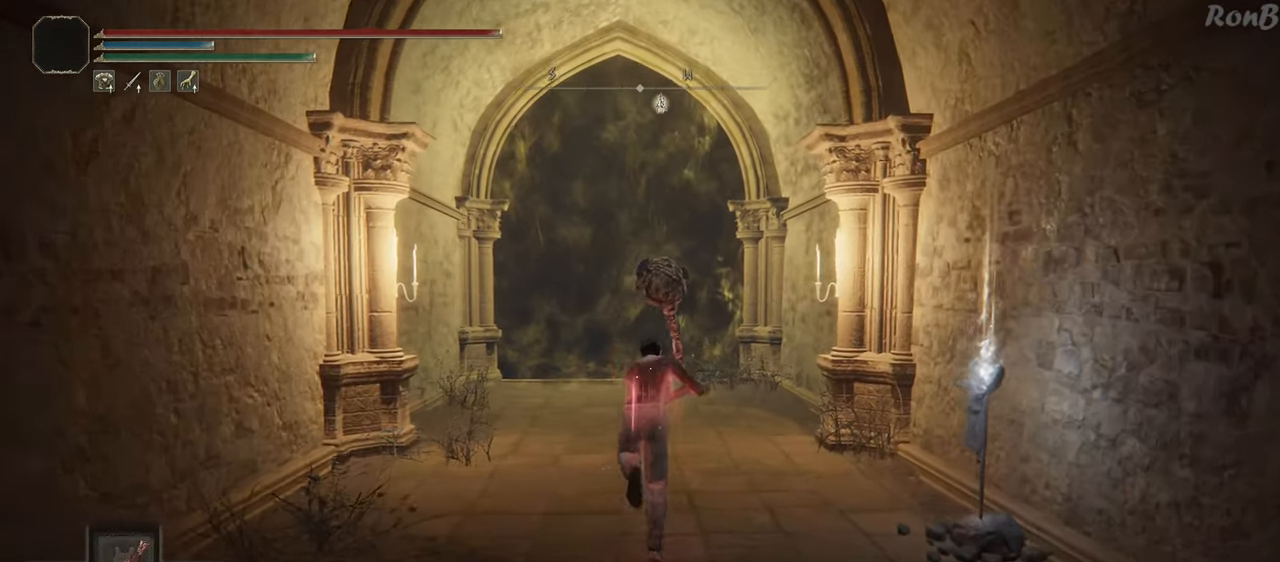
{"buttons": ["TRIANGLE", "R2"], "left_stick": "up", "right_stick": "center", "events": [[33, "R2", "down"]]}
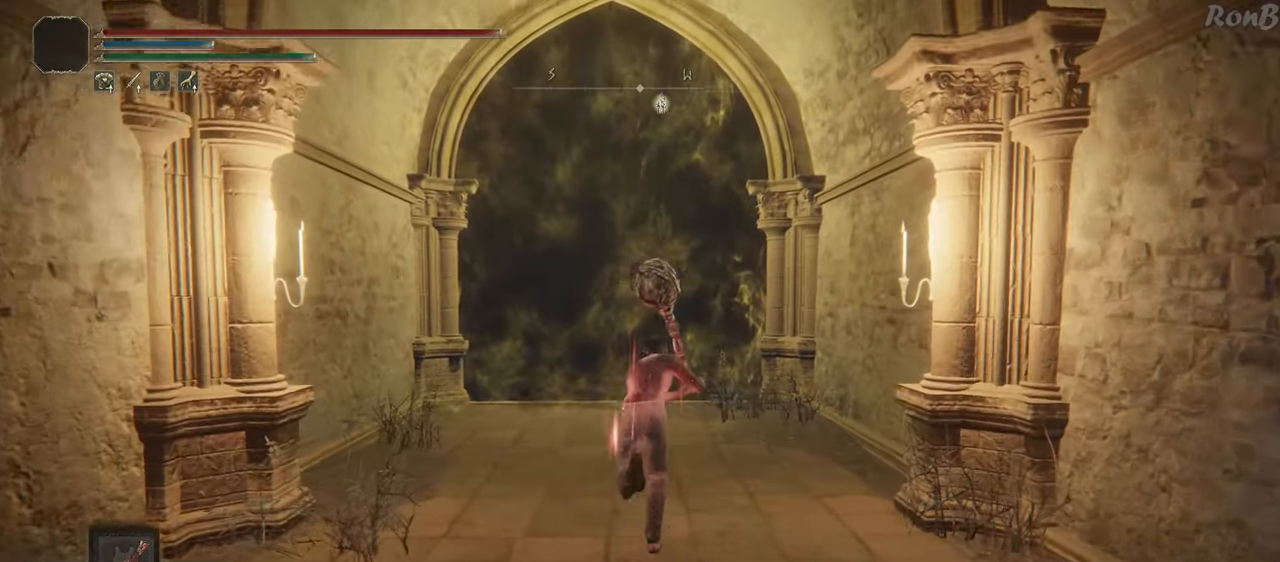
{"buttons": ["TRIANGLE", "R2"], "left_stick": "up", "right_stick": "center", "events": []}
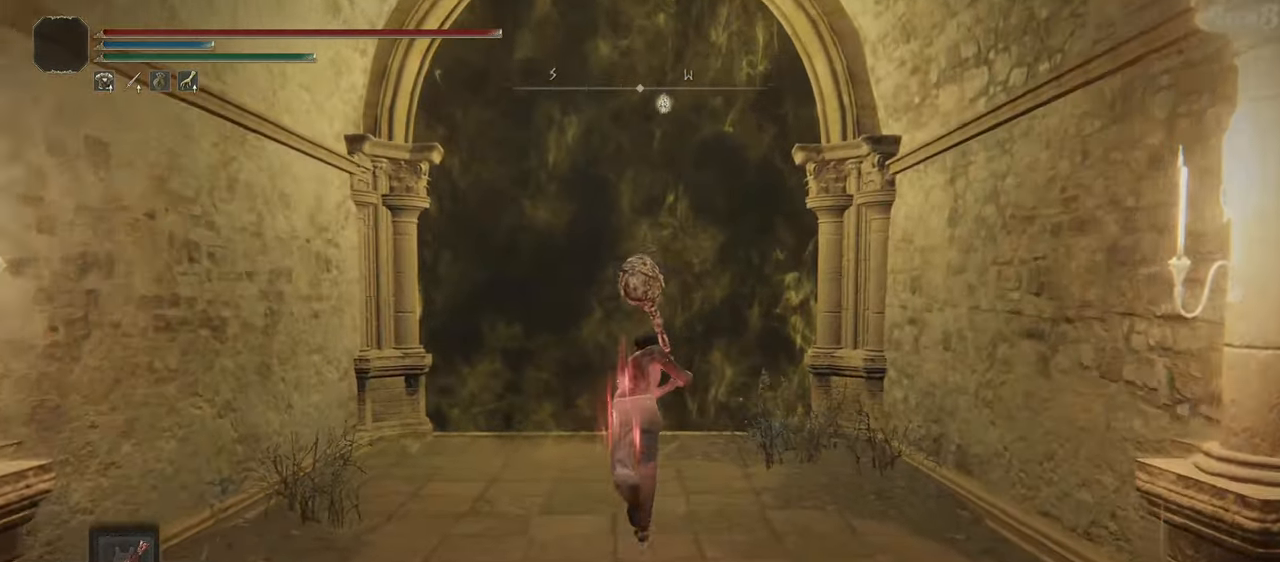
{"buttons": ["R2"], "left_stick": "up", "right_stick": "center", "events": [[350, "TRIANGLE", "up"]]}
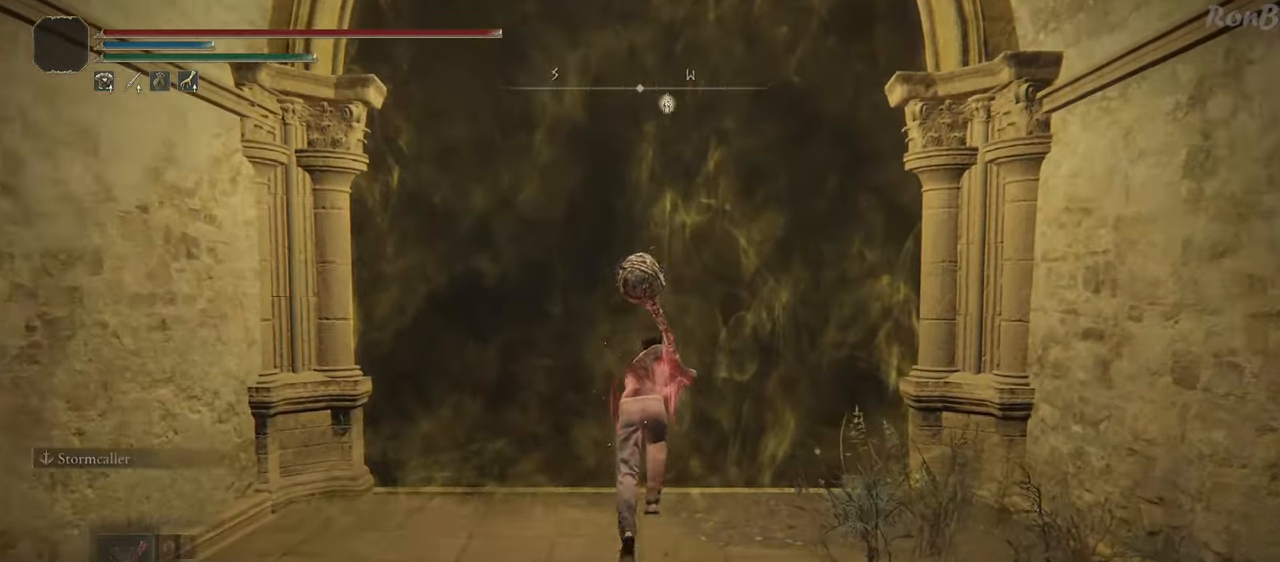
{"buttons": ["R2"], "left_stick": "up", "right_stick": "center", "events": [[67, "TRIANGLE", "down"], [167, "TRIANGLE", "up"], [233, "TRIANGLE", "down"], [317, "TRIANGLE", "up"]]}
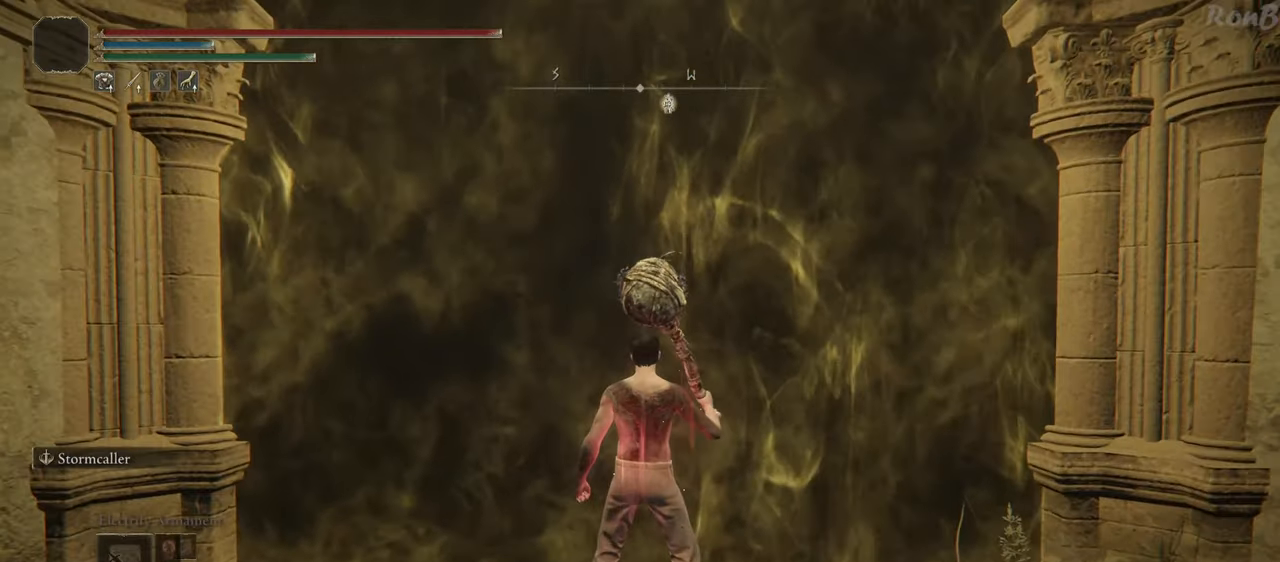
{"buttons": ["TRIANGLE"], "left_stick": "up", "right_stick": "center", "events": [[167, "R2", "up"], [483, "TRIANGLE", "down"]]}
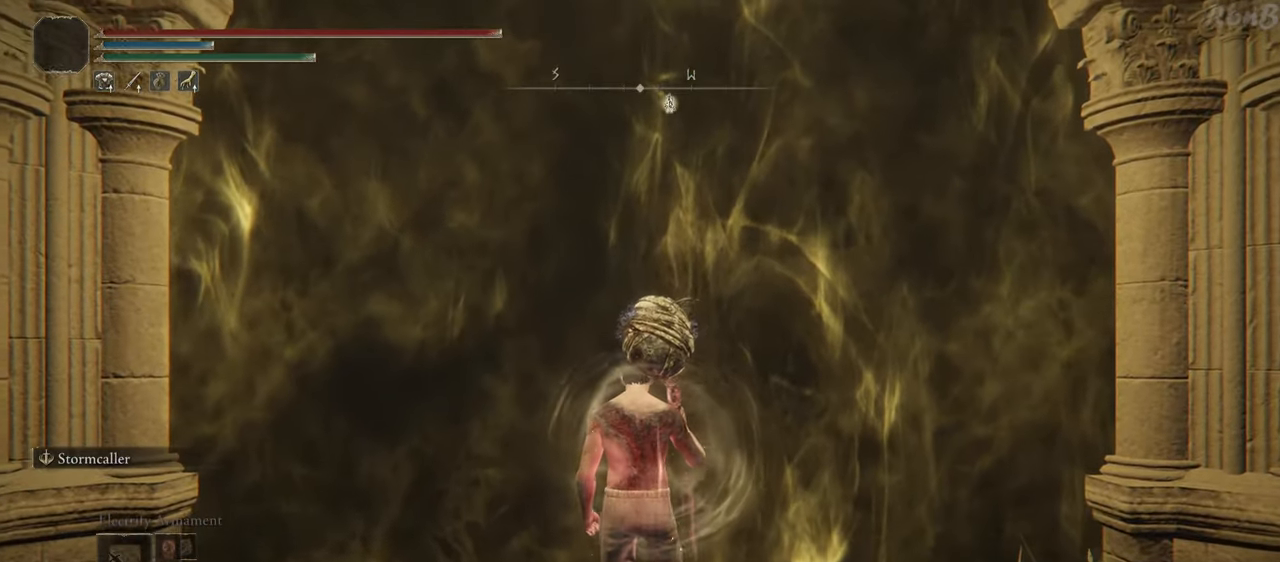
{"buttons": ["TRIANGLE"], "left_stick": "up", "right_stick": "center", "events": []}
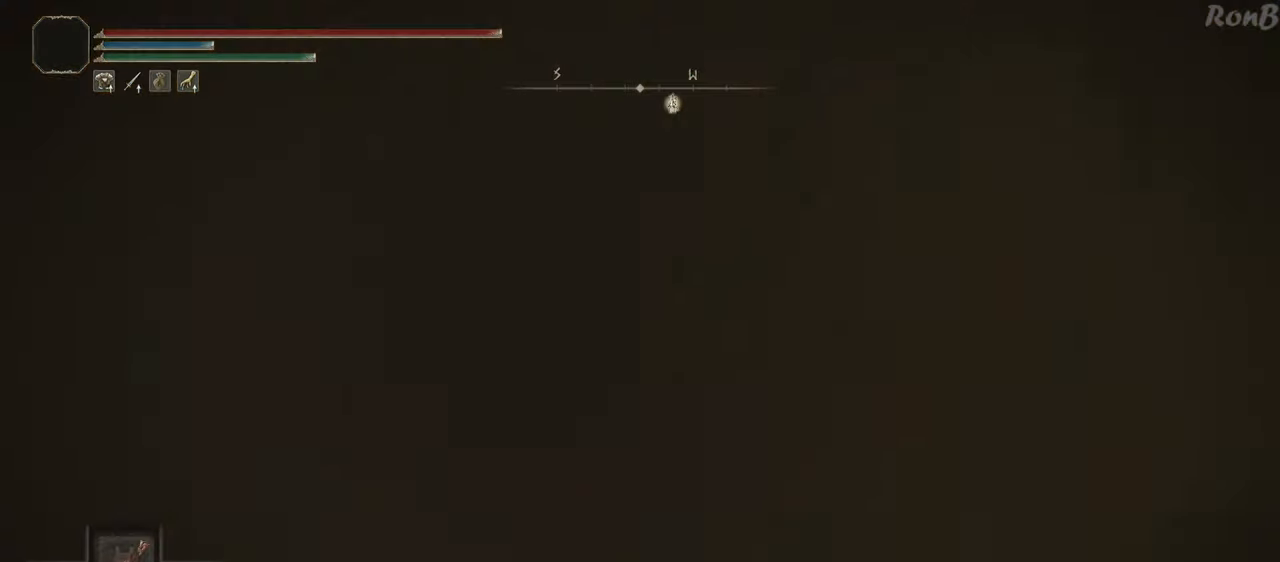
{"buttons": ["TRIANGLE", "L2"], "left_stick": "up", "right_stick": "center"}
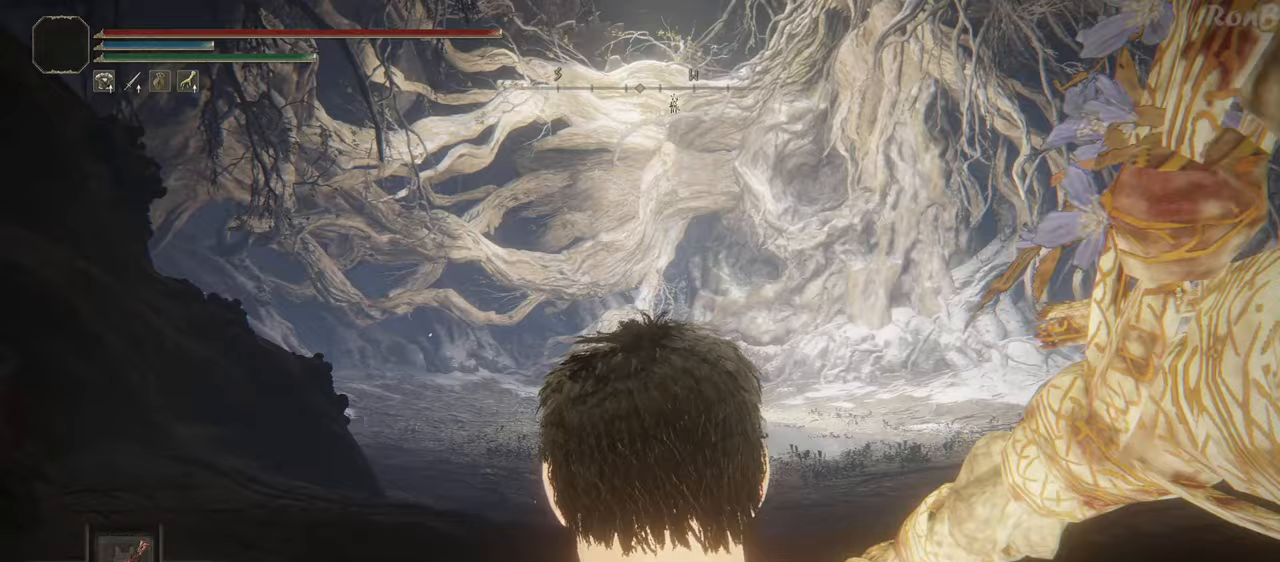
{"buttons": ["TRIANGLE"], "left_stick": "up", "right_stick": "center", "events": [[33, "L2", "up"], [400, "DPAD_LEFT", "down"], [500, "DPAD_LEFT", "up"]]}
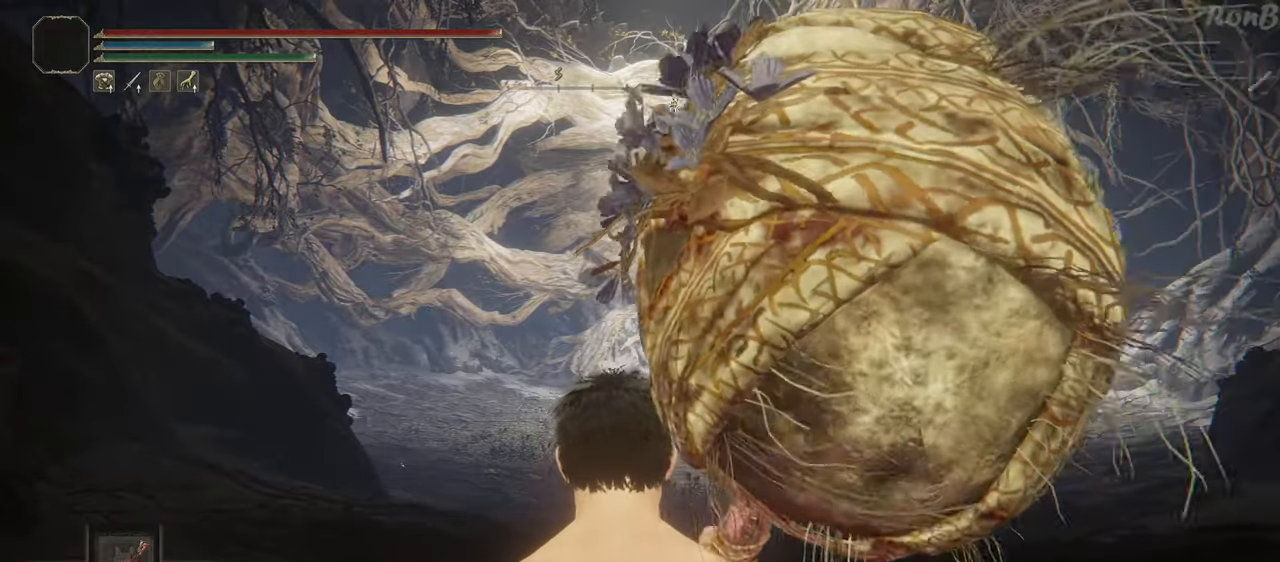
{"buttons": ["TRIANGLE", "DPAD_LEFT"], "left_stick": "up", "right_stick": "center", "events": [[150, "DPAD_LEFT", "down"], [300, "DPAD_LEFT", "up"], [483, "DPAD_LEFT", "down"]]}
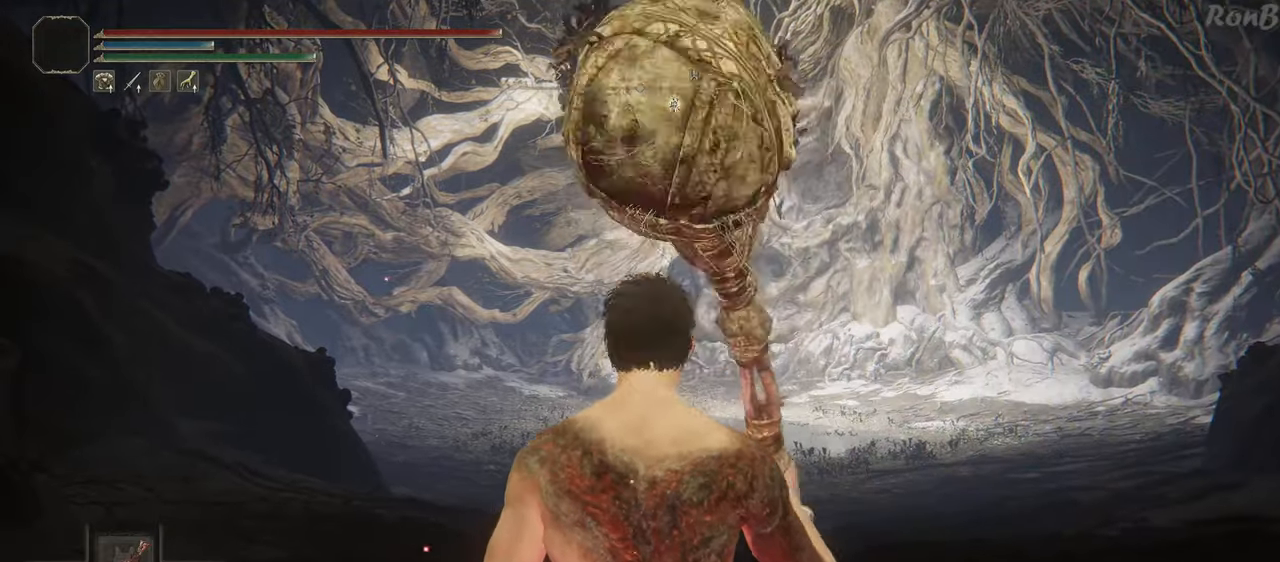
{"buttons": [], "left_stick": "up", "right_stick": "center", "events": [[150, "DPAD_LEFT", "up"], [317, "TRIANGLE", "up"]]}
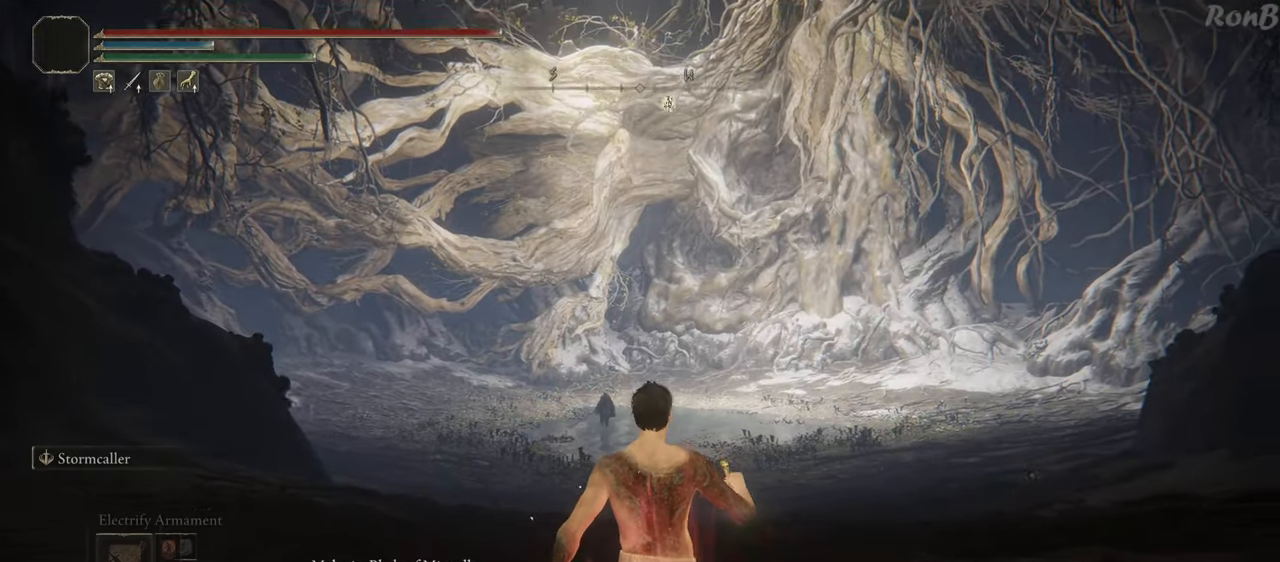
{"buttons": [], "left_stick": "up", "right_stick": "center", "events": [[233, "right_stick", "down"], [317, "right_stick", "center"]]}
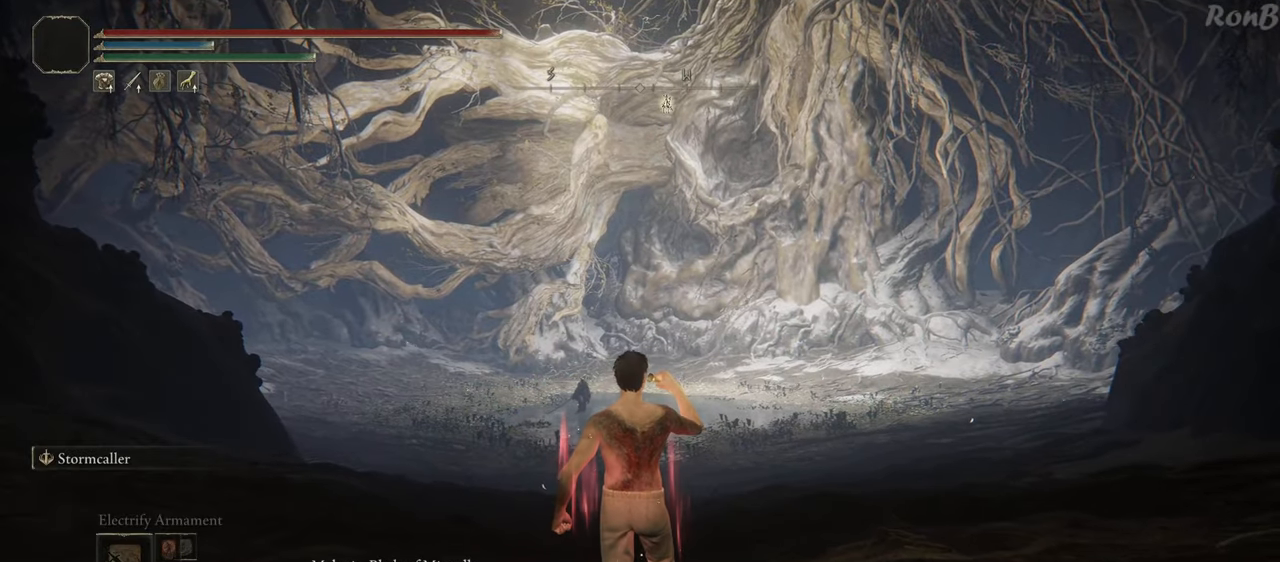
{"buttons": [], "left_stick": "up", "right_stick": "center", "events": [[283, "right_stick", "down"], [417, "right_stick", "center"]]}
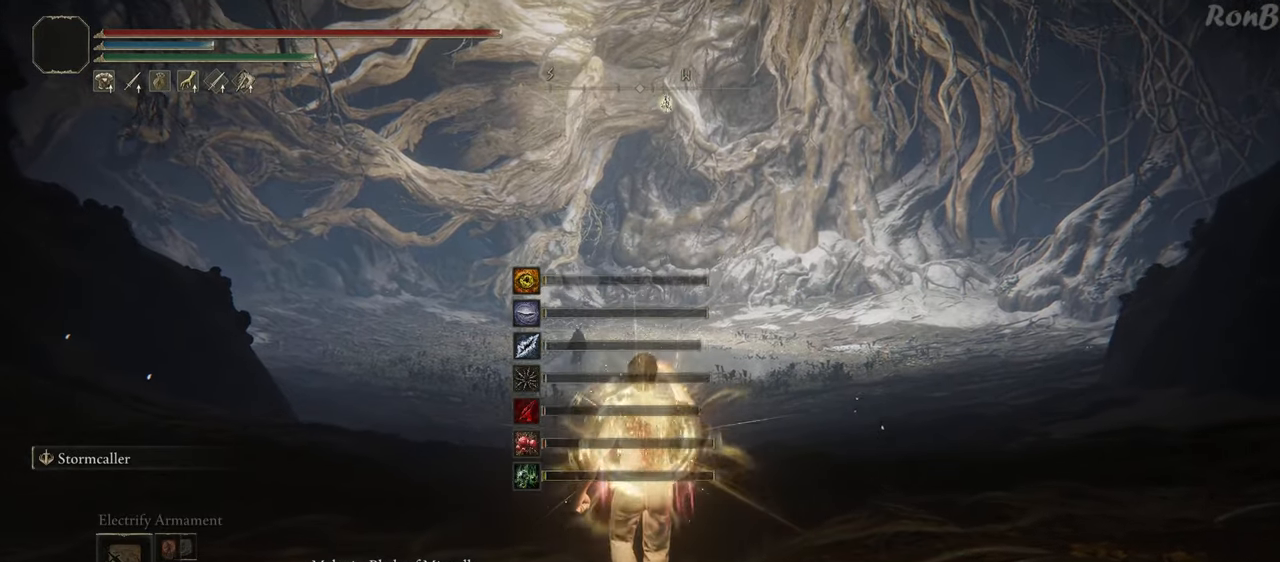
{"buttons": [], "left_stick": "up", "right_stick": "center", "events": []}
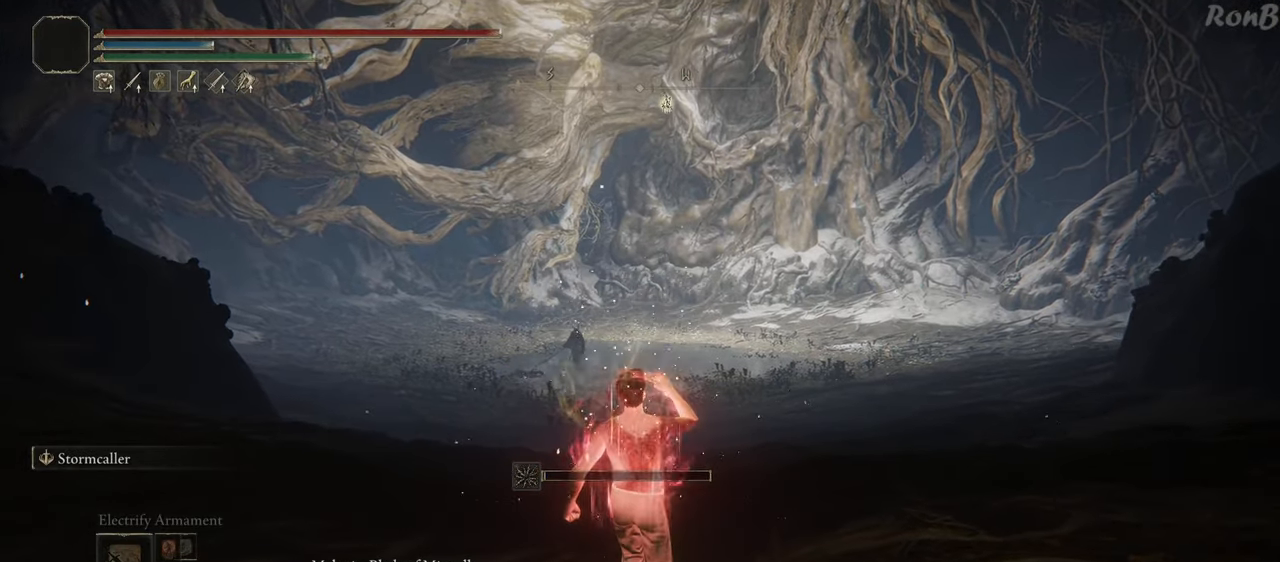
{"buttons": ["TRIANGLE", "R2"], "left_stick": "up", "right_stick": "center", "events": [[383, "TRIANGLE", "down"], [450, "R2", "down"]]}